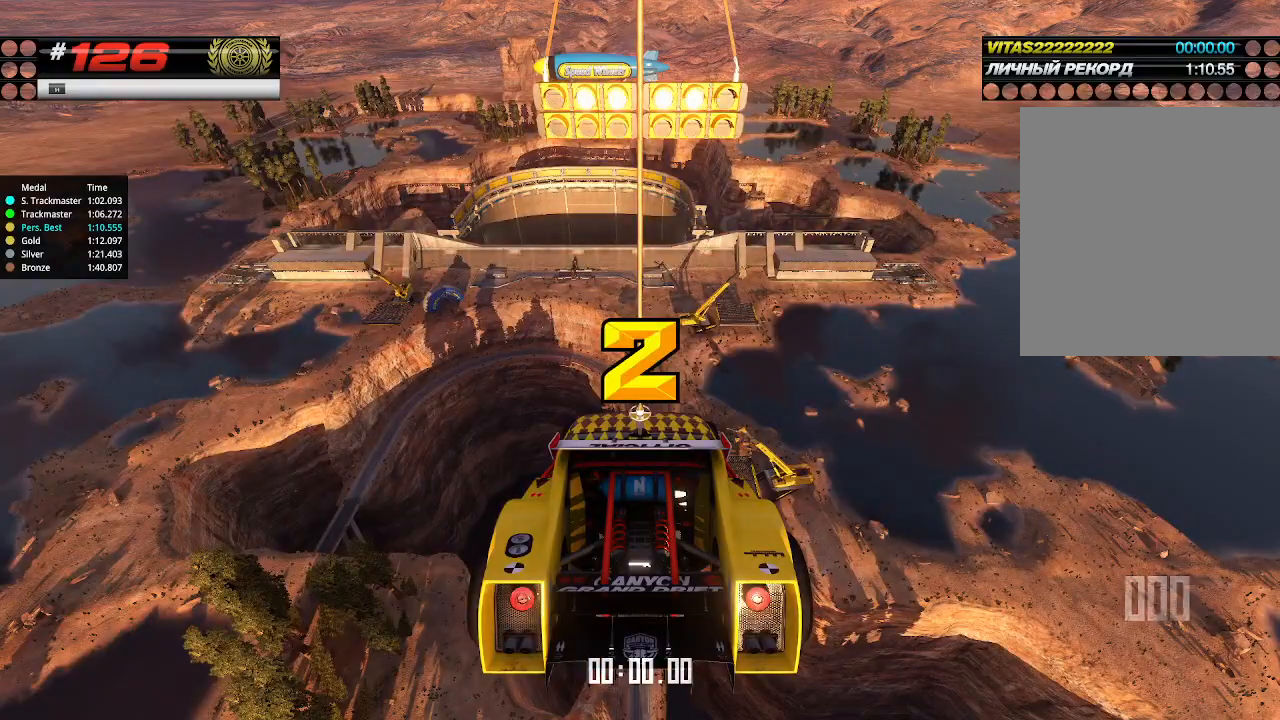
Gameplay with keyboard; each line is a JSON object with the keys held at the frame after it. "events" lists presses ("down") and releases ("up") of "down", "left", "right" and "up" between this image and that frame as [ms after this image, input, new state], when the widget could be followed in between. No other keys are recorded. Mouse input is not recorded.
{"keys": ["up"], "events": []}
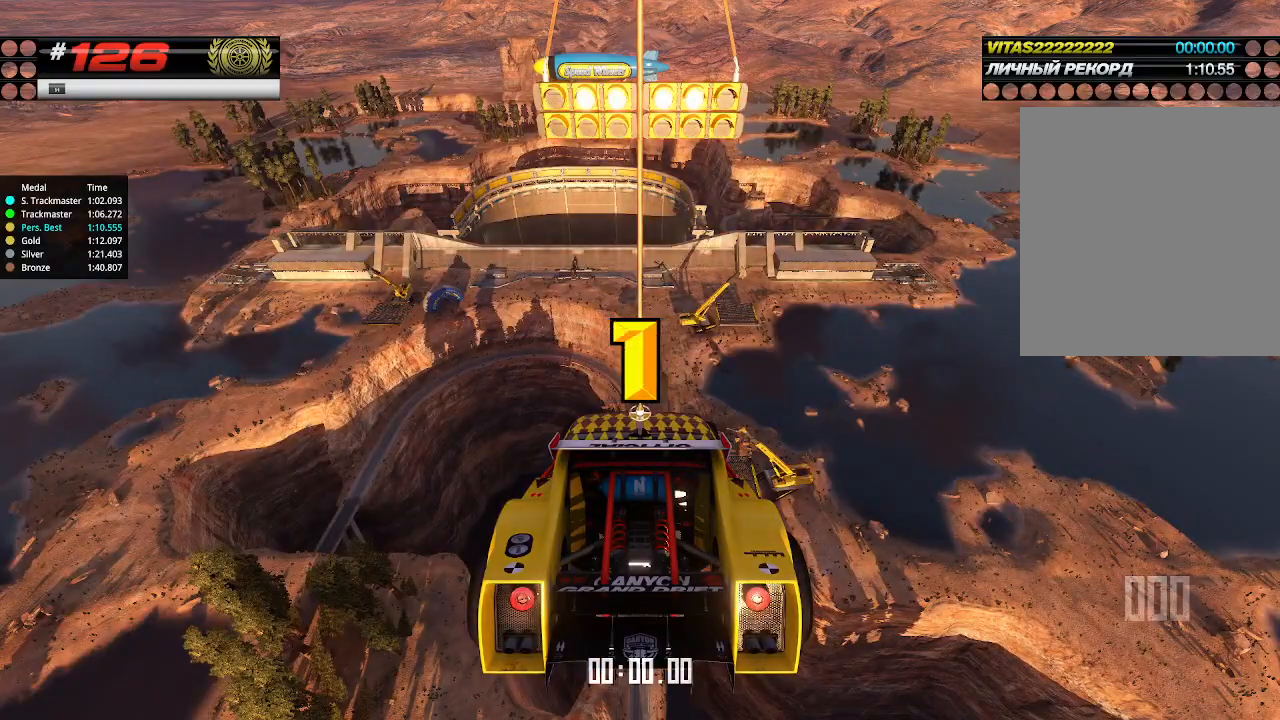
{"keys": ["up"], "events": []}
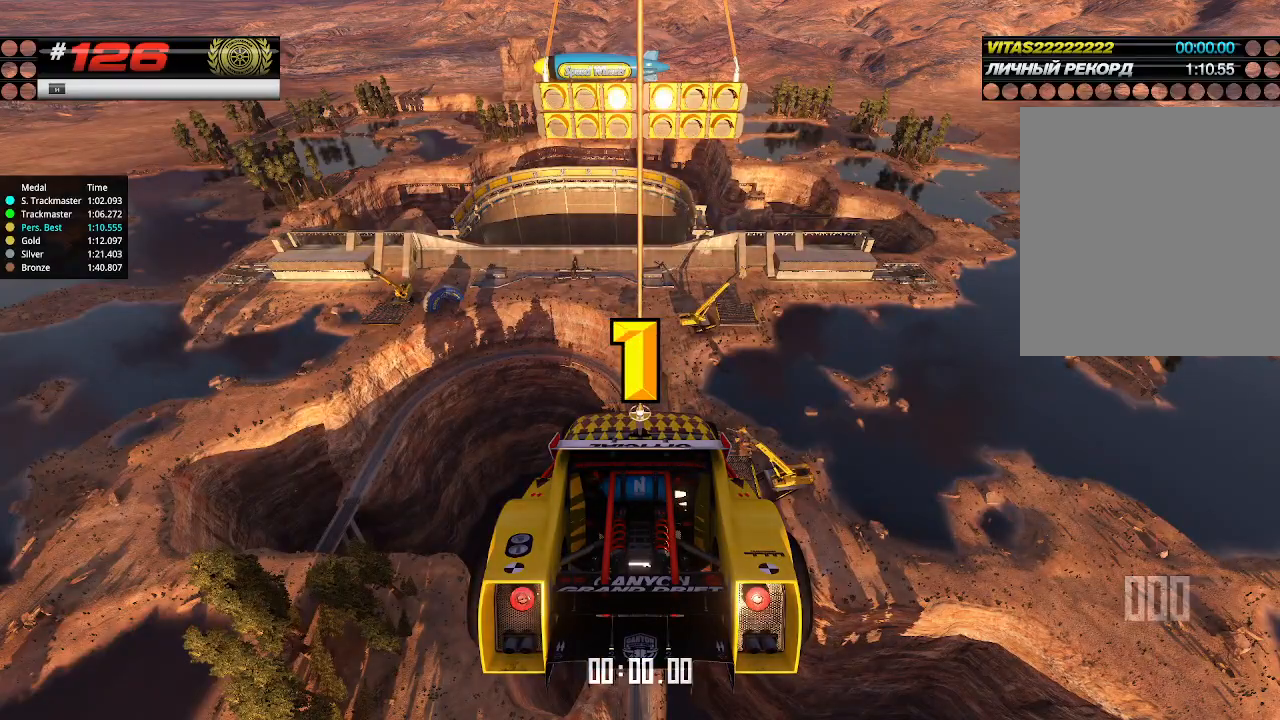
{"keys": ["up"], "events": []}
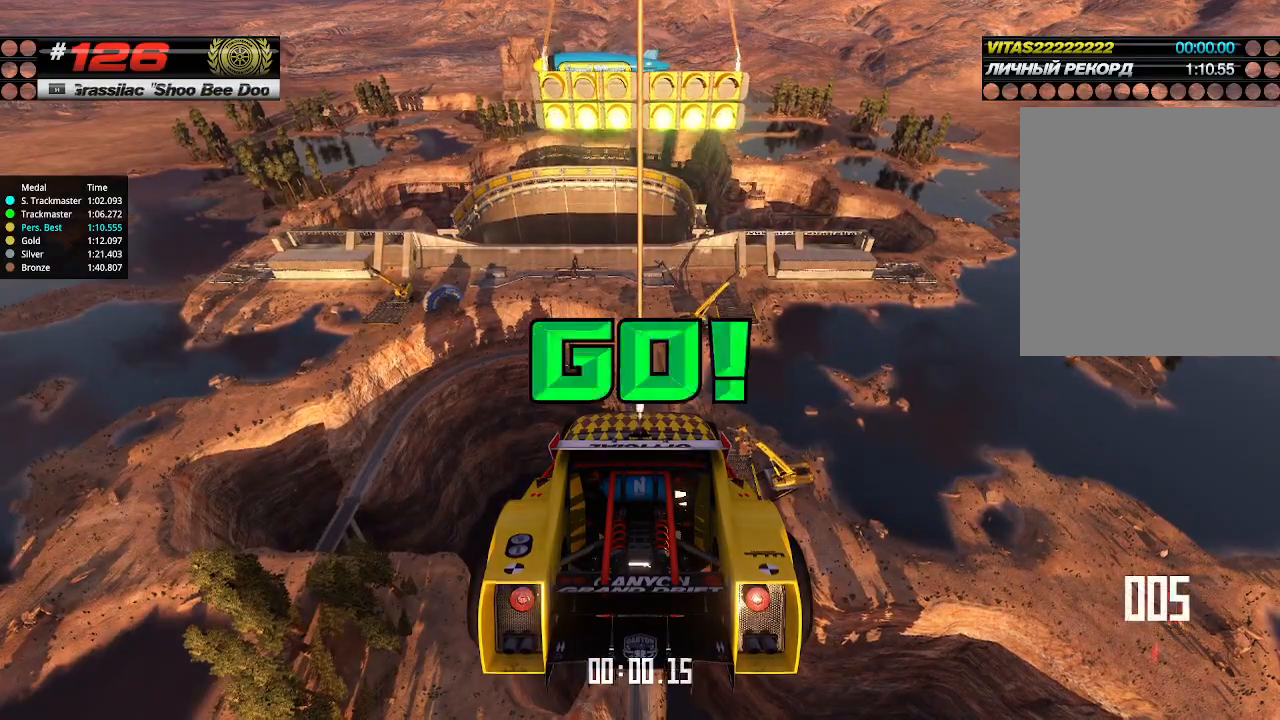
{"keys": ["up"], "events": []}
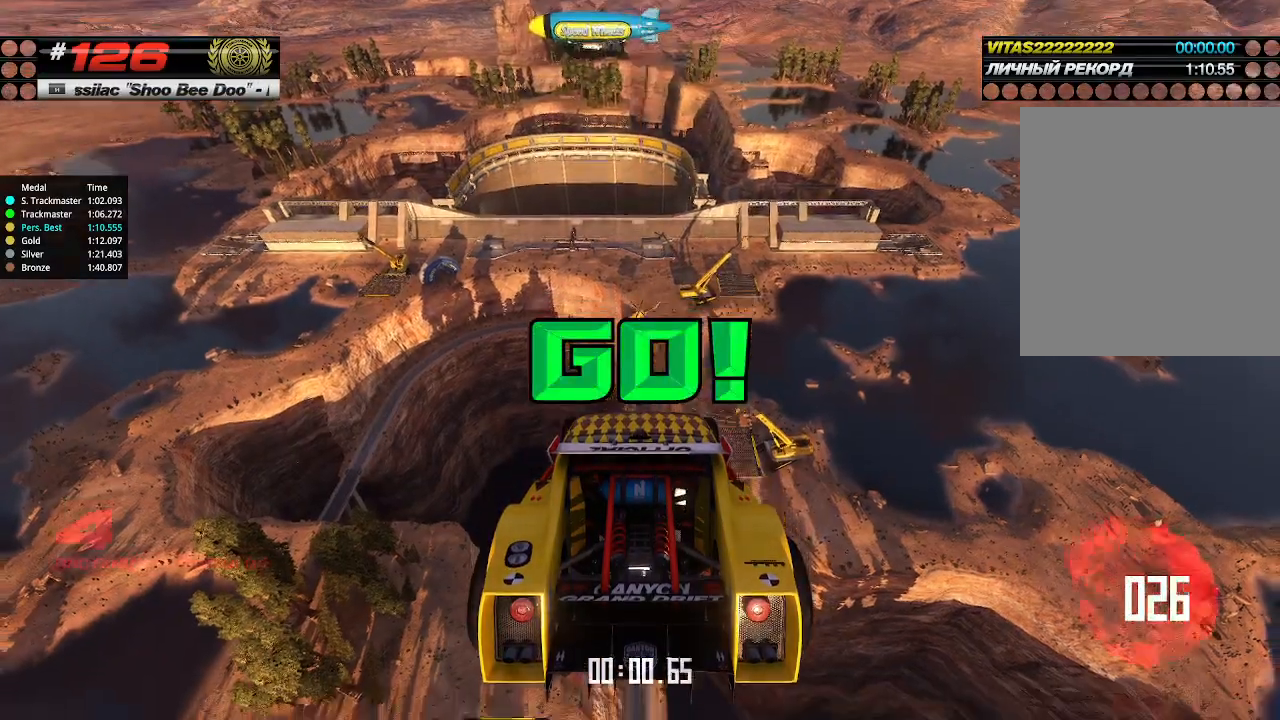
{"keys": ["up"], "events": []}
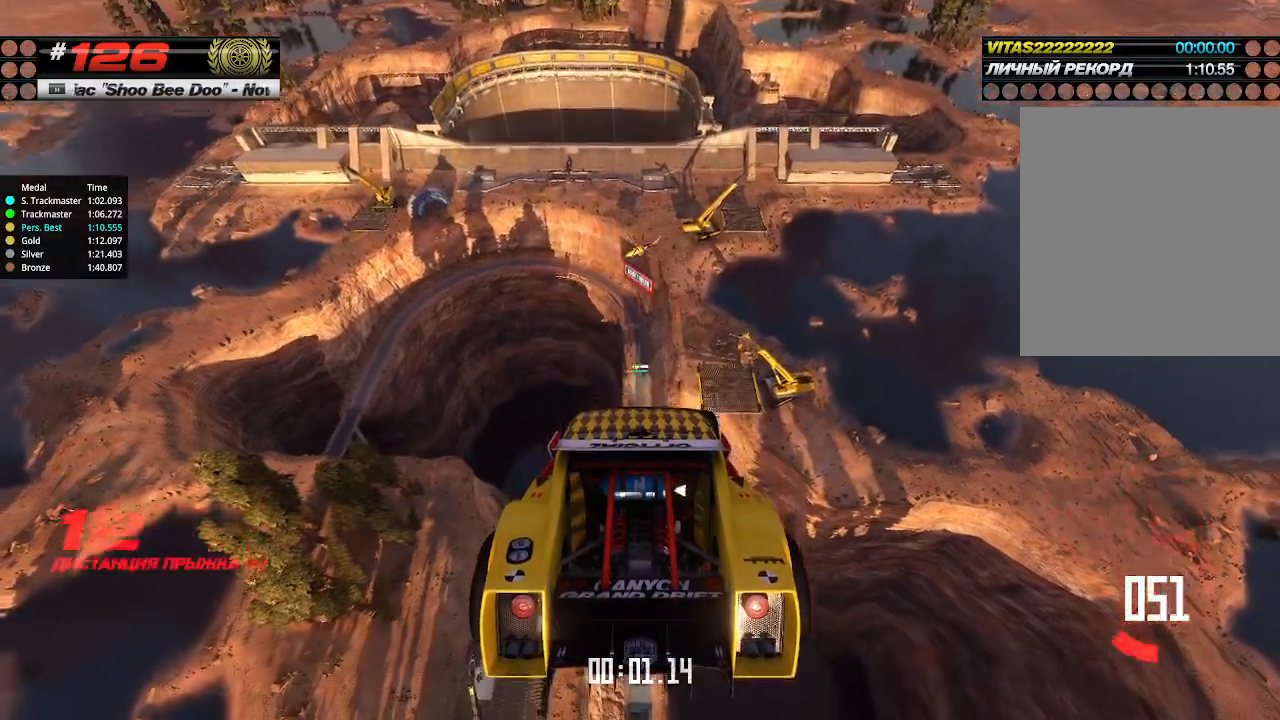
{"keys": ["up"], "events": []}
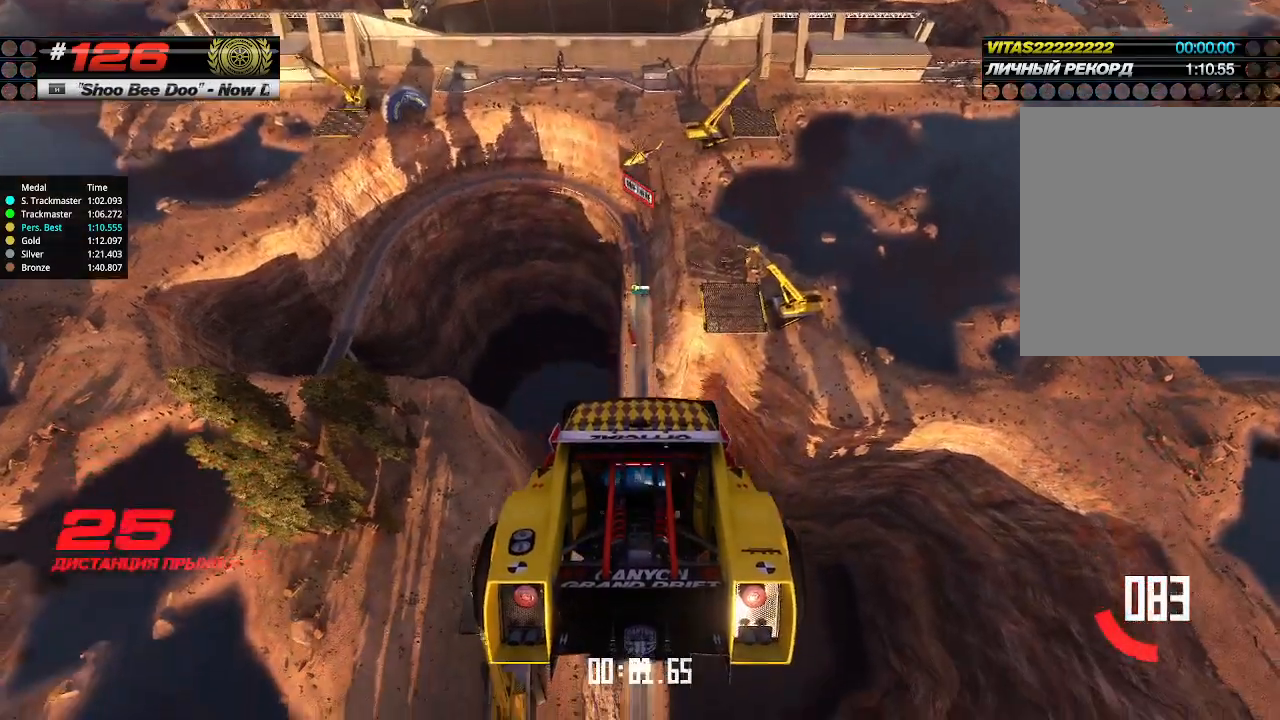
{"keys": ["up"], "events": []}
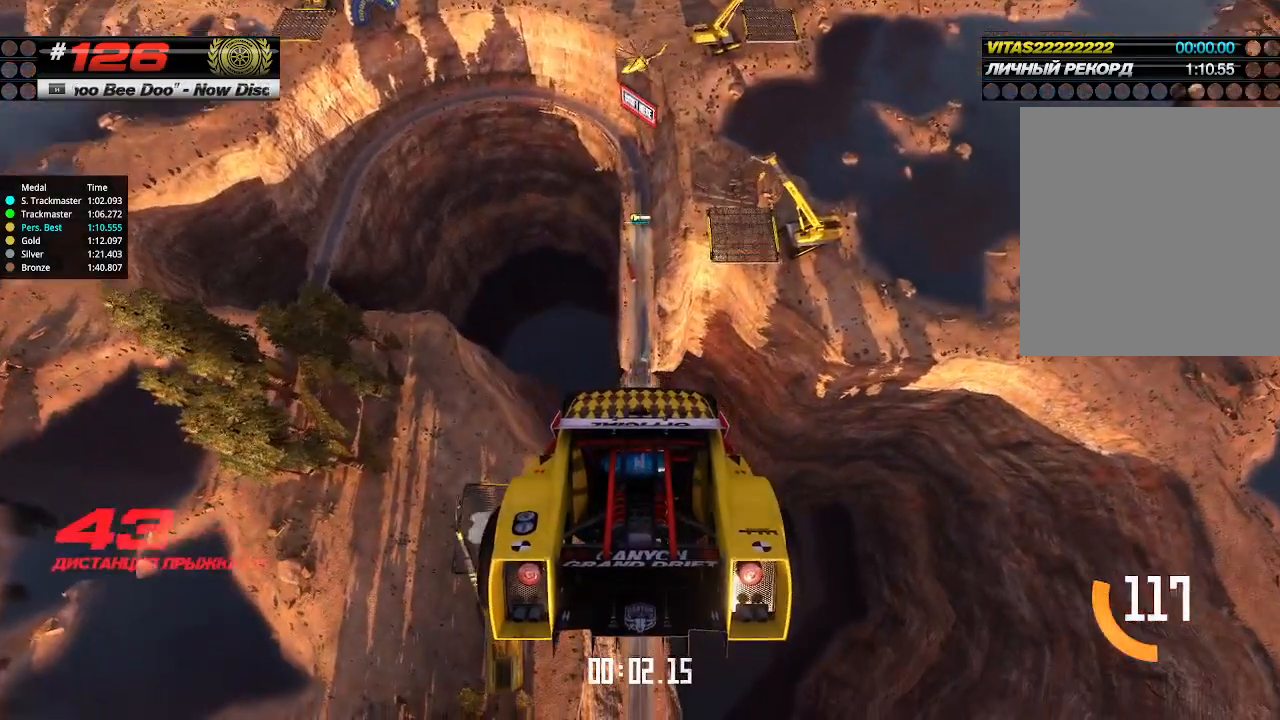
{"keys": ["up"], "events": []}
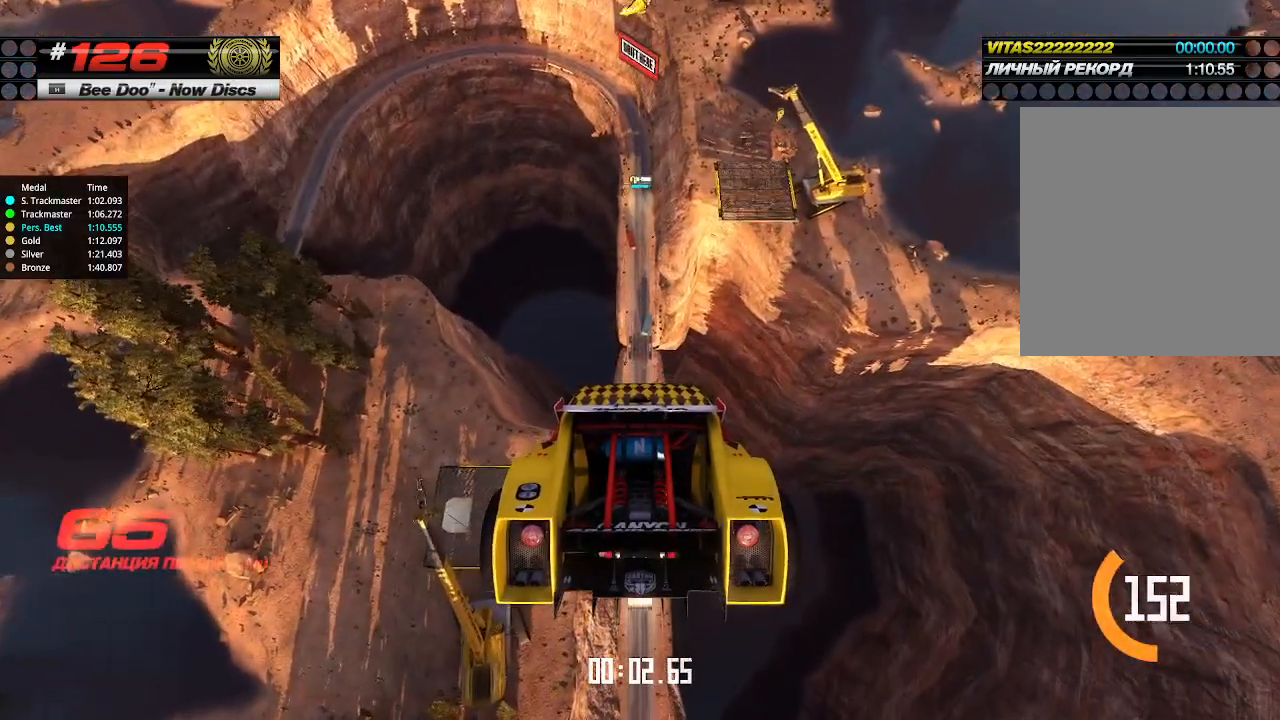
{"keys": ["up"], "events": []}
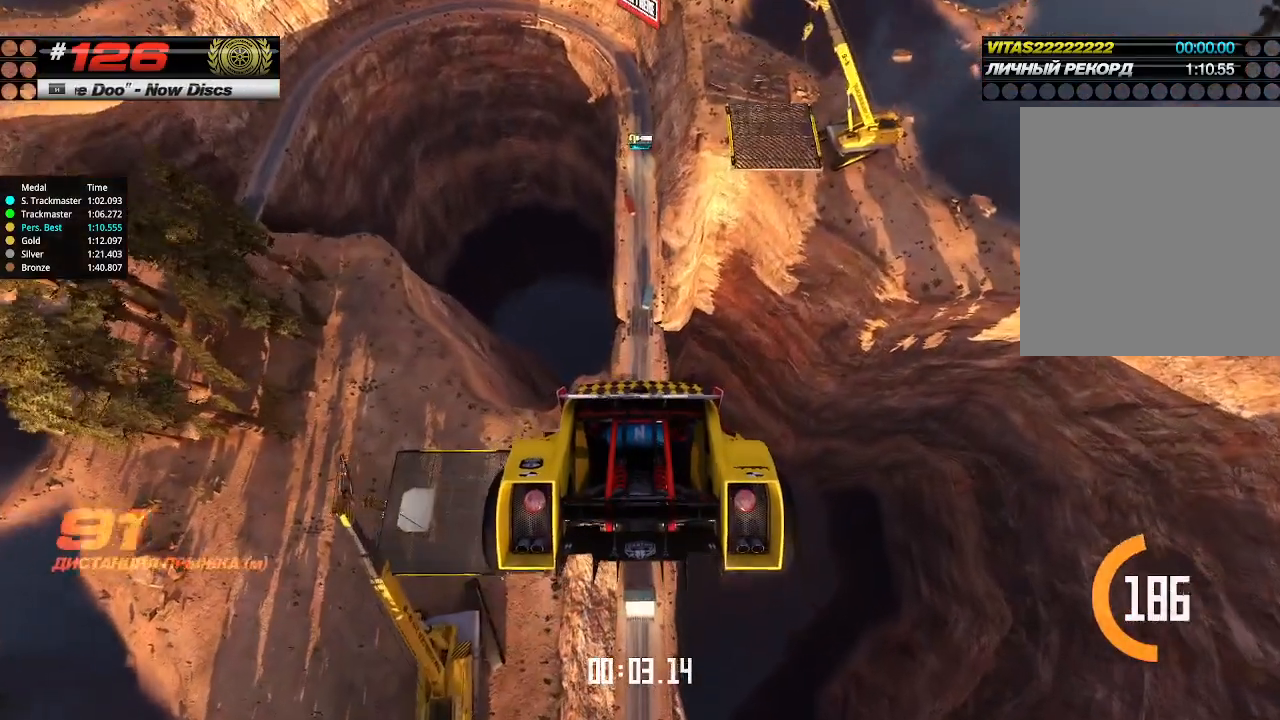
{"keys": ["up"], "events": []}
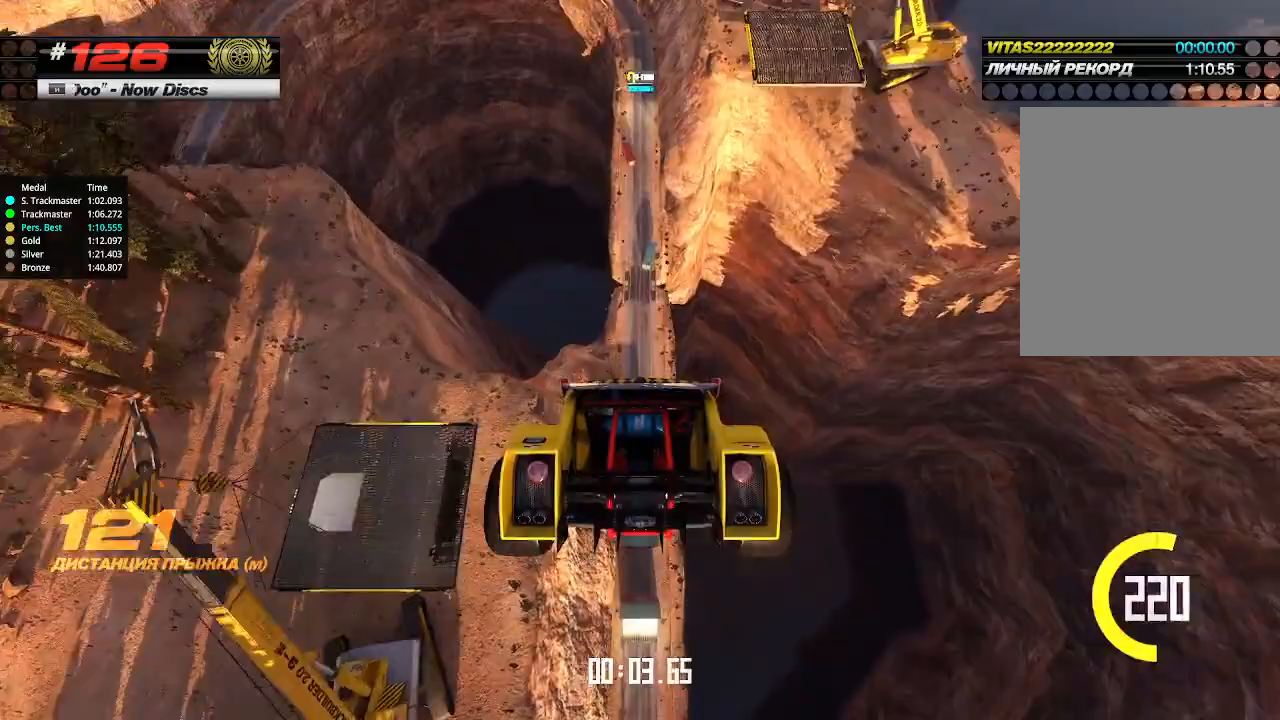
{"keys": ["up"], "events": []}
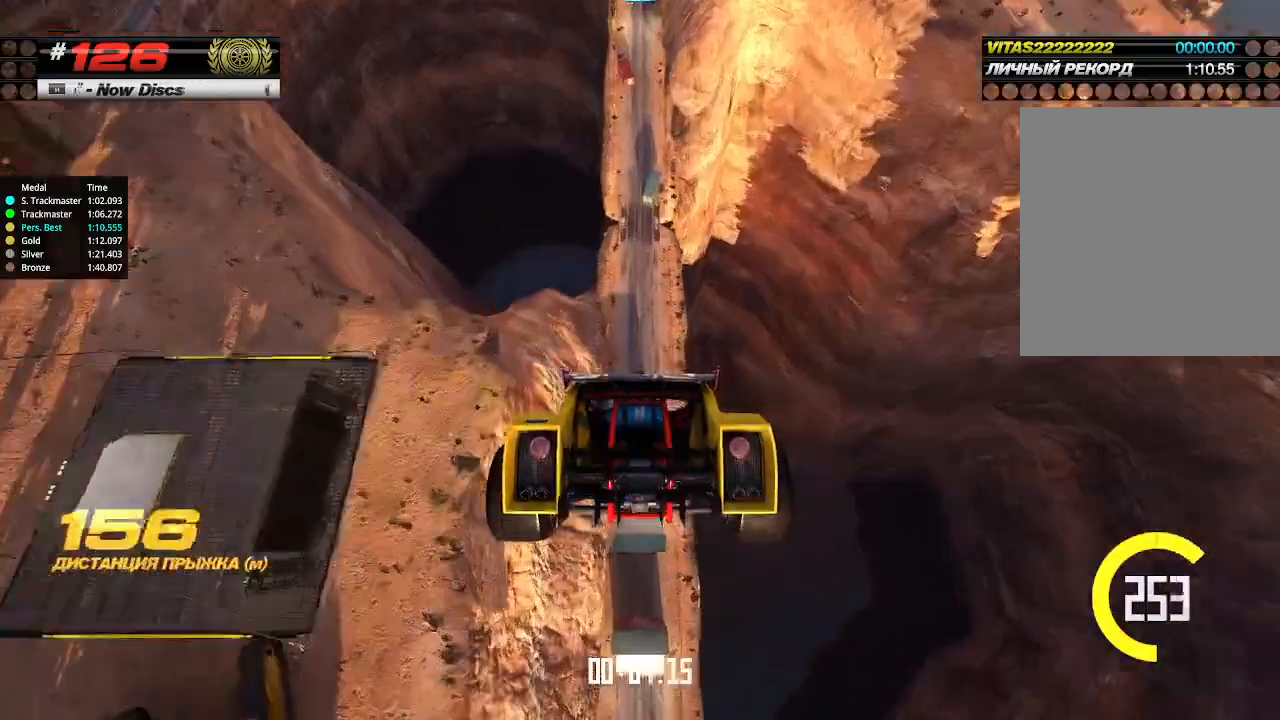
{"keys": ["up"], "events": []}
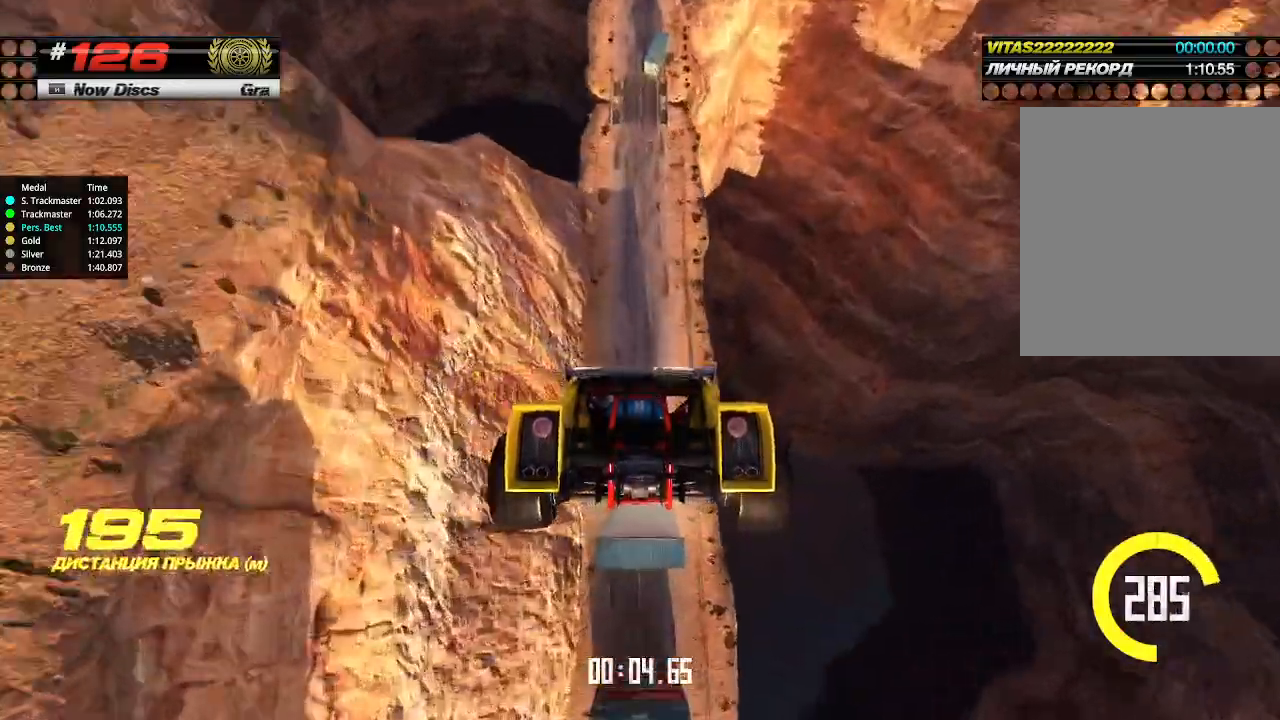
{"keys": ["up"], "events": []}
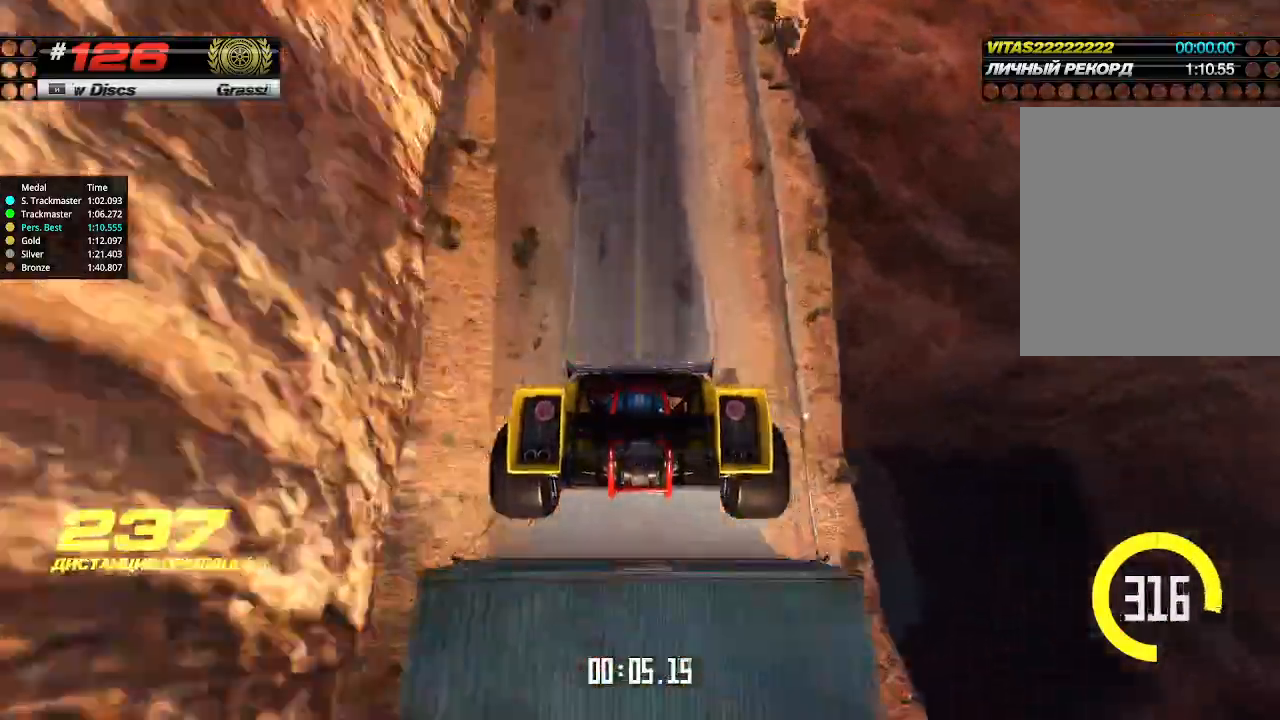
{"keys": ["up"], "events": []}
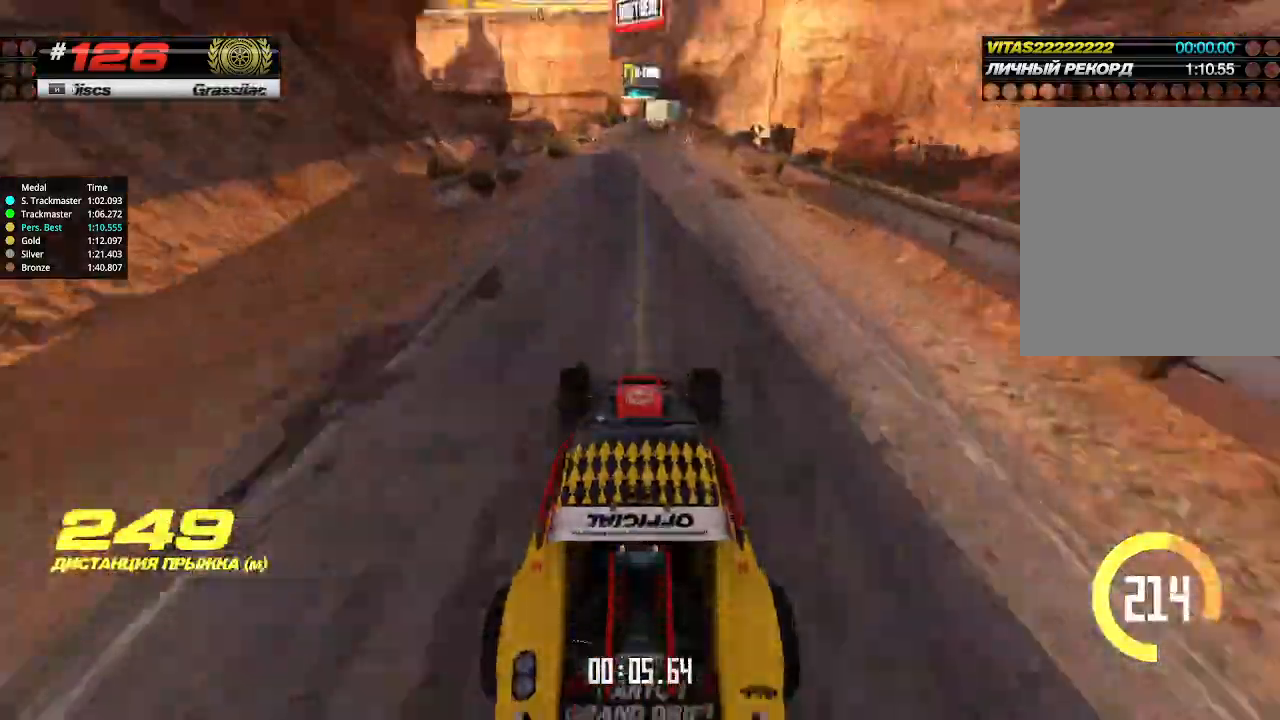
{"keys": ["up"], "events": []}
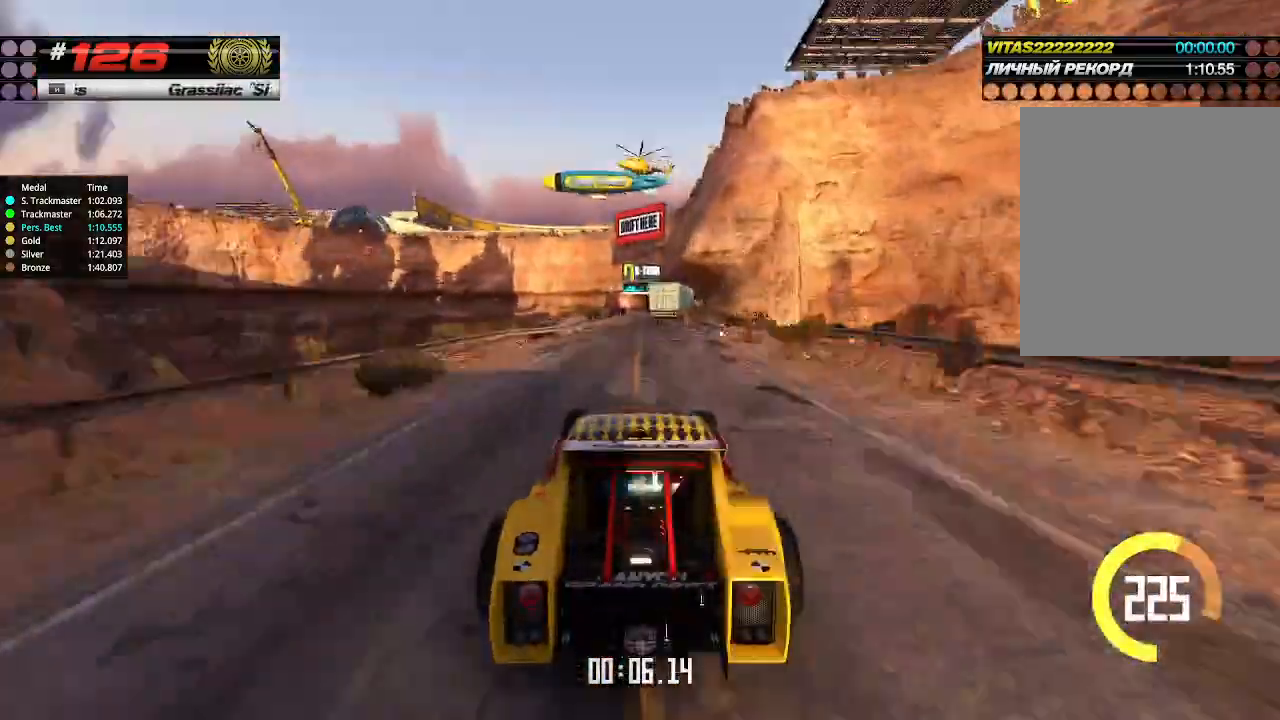
{"keys": ["up"], "events": []}
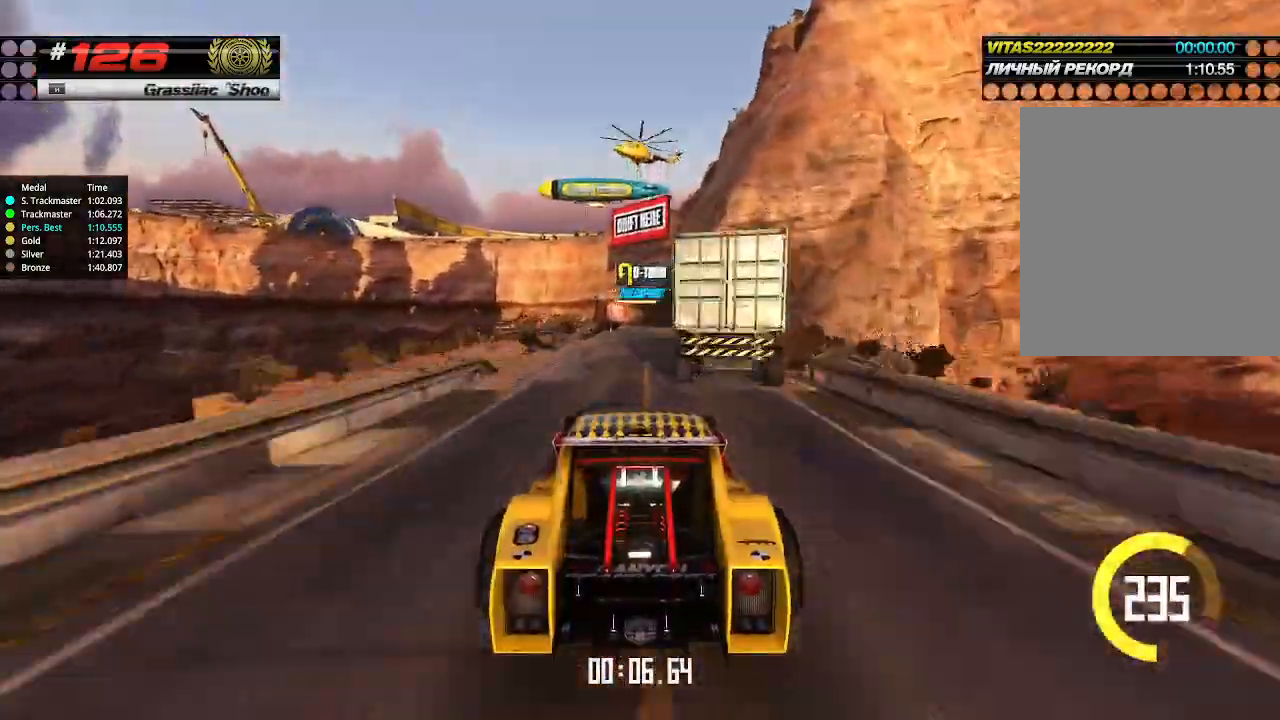
{"keys": ["up"], "events": [[234, "right", "down"], [300, "right", "up"]]}
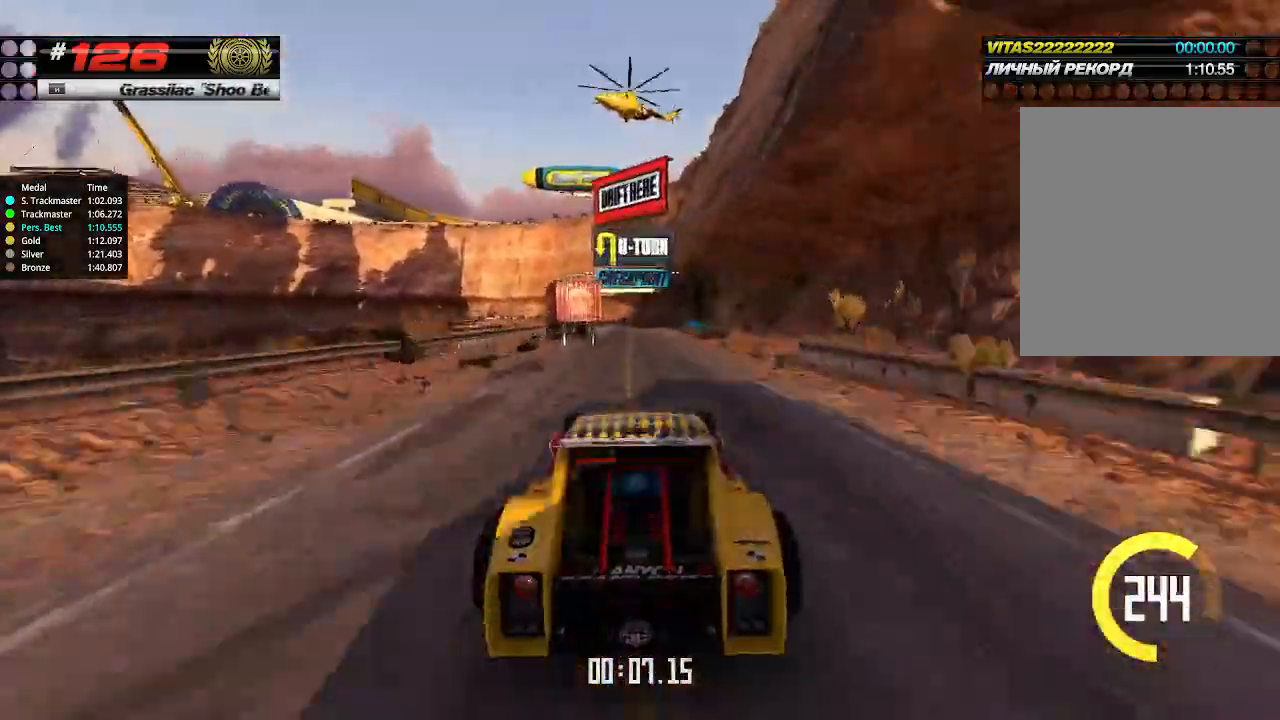
{"keys": ["up"], "events": []}
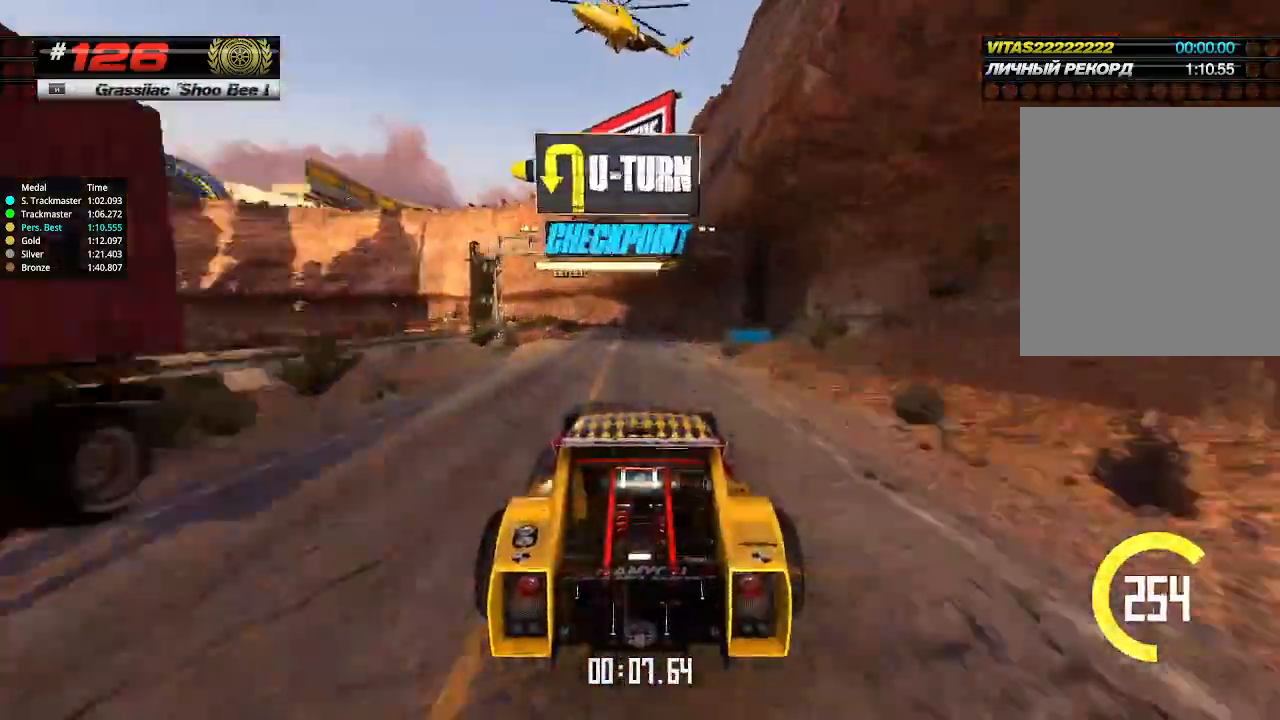
{"keys": ["down", "left", "up"], "events": [[367, "down", "down"], [367, "left", "down"]]}
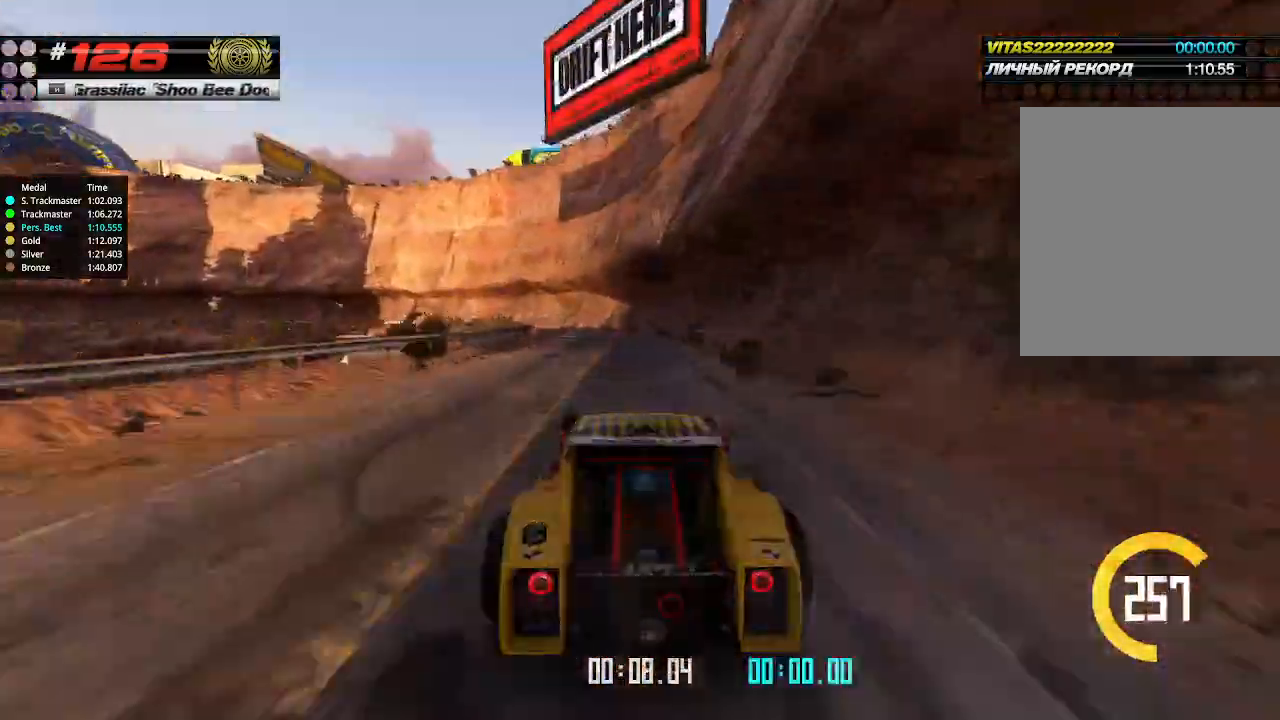
{"keys": ["up"], "events": [[67, "down", "up"], [67, "left", "up"], [367, "left", "down"], [467, "left", "up"]]}
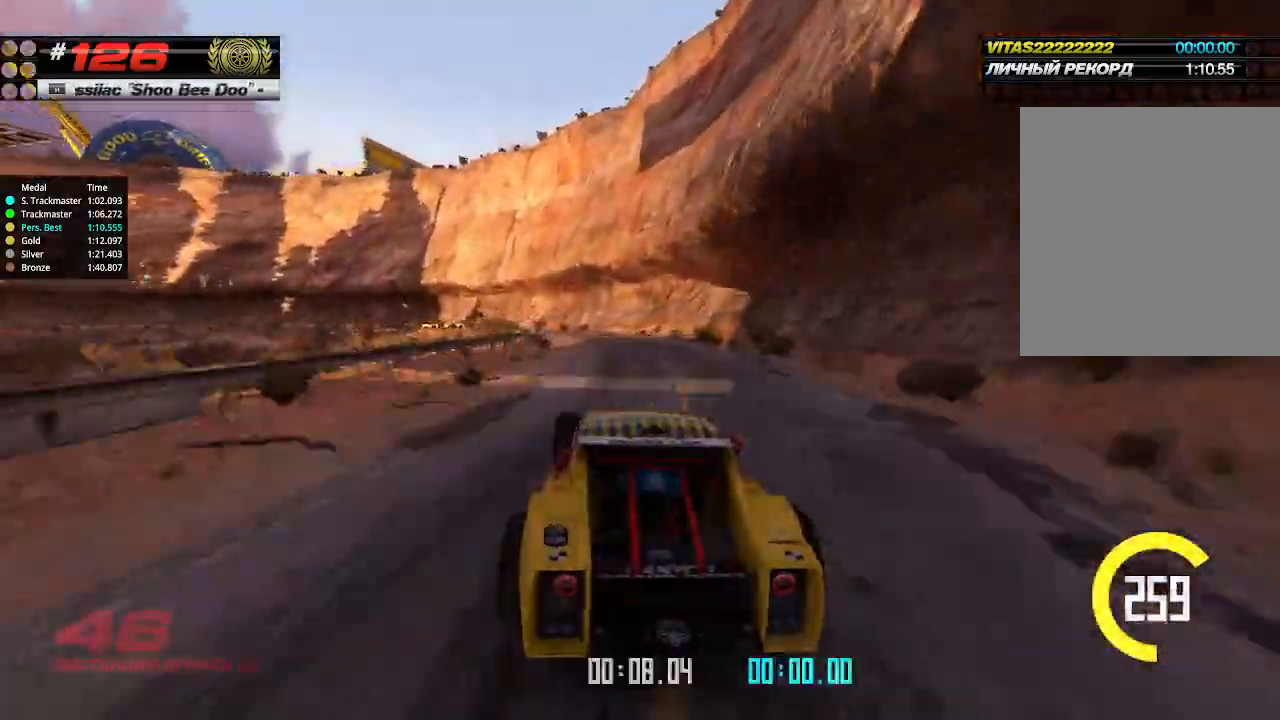
{"keys": ["up"], "events": [[167, "left", "down"], [267, "left", "up"], [334, "left", "down"], [500, "left", "up"]]}
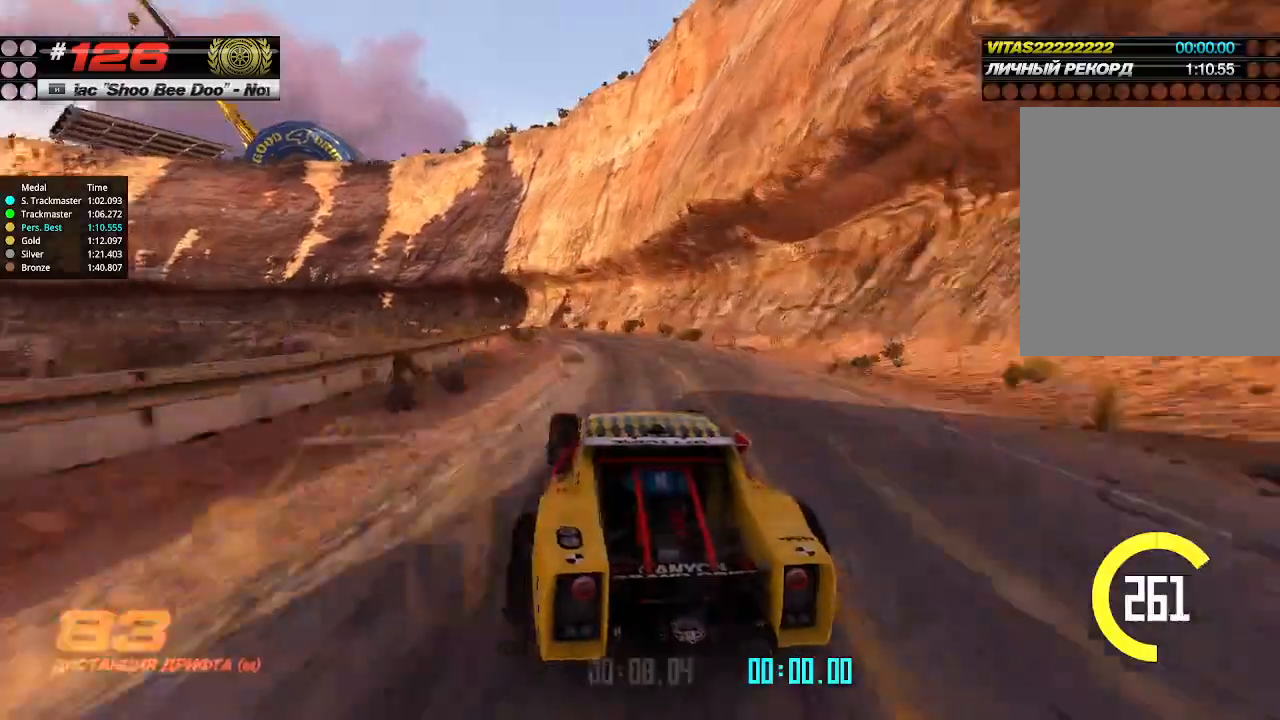
{"keys": ["up"], "events": [[167, "left", "down"], [300, "left", "up"], [367, "left", "down"], [467, "left", "up"]]}
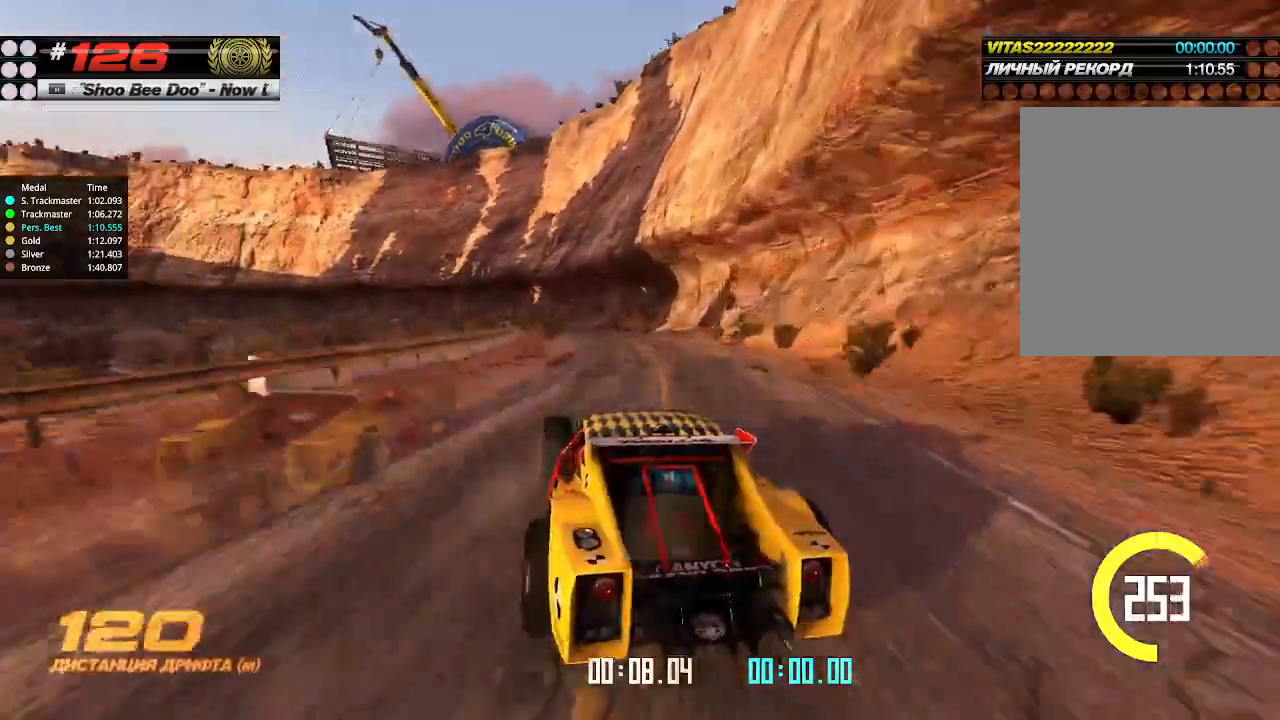
{"keys": ["up"], "events": [[334, "left", "down"], [400, "left", "up"]]}
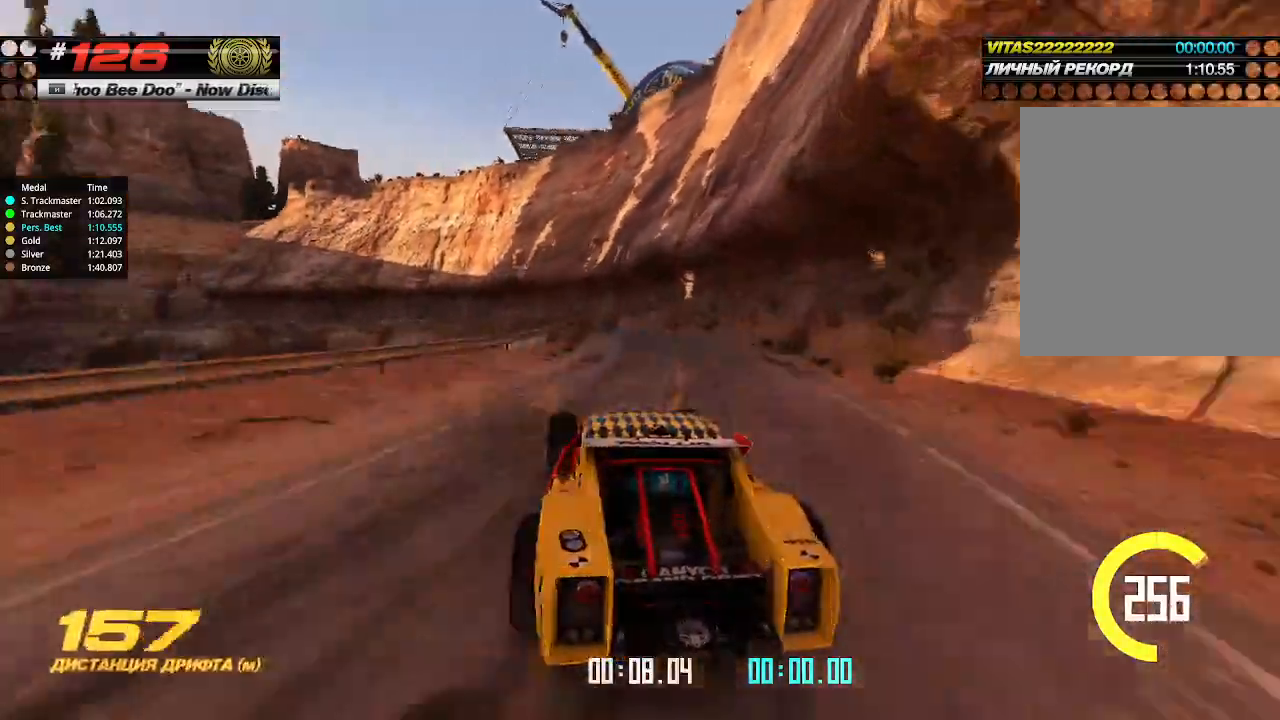
{"keys": ["left", "up"], "events": [[67, "left", "down"], [167, "left", "up"], [267, "left", "down"], [334, "left", "up"], [434, "left", "down"]]}
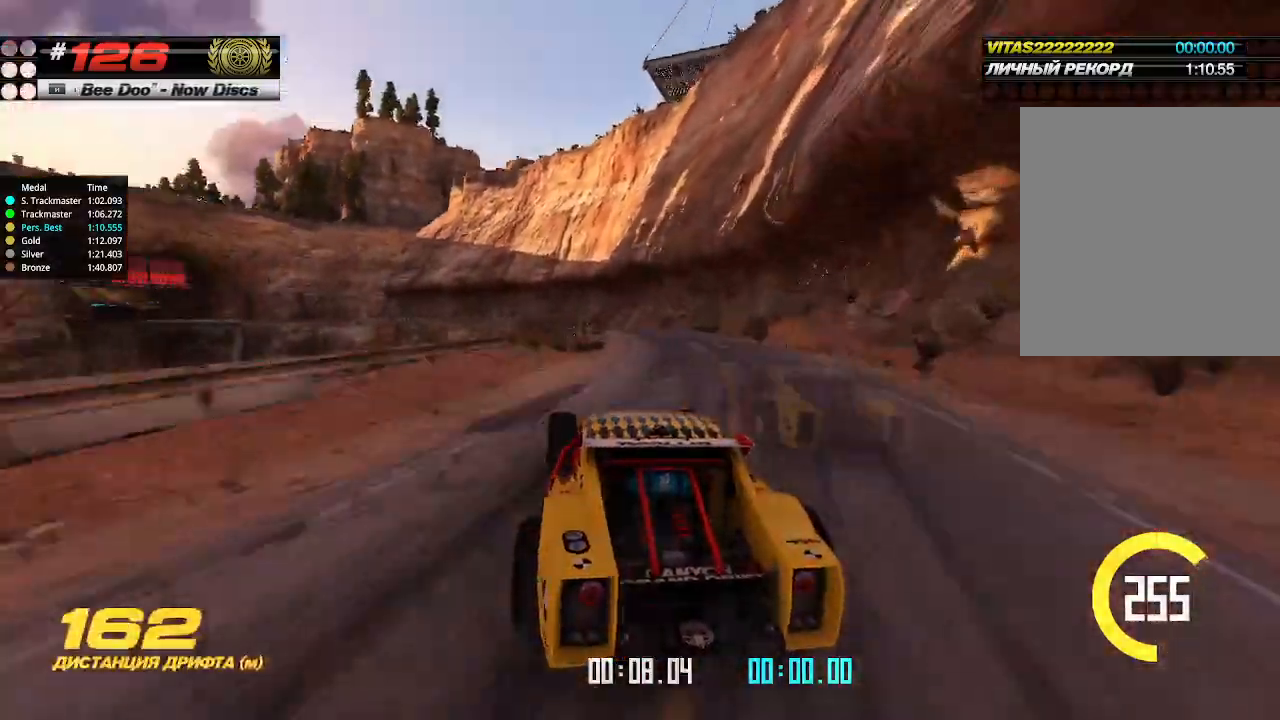
{"keys": ["up"], "events": [[34, "left", "up"], [334, "left", "down"], [367, "left", "up"]]}
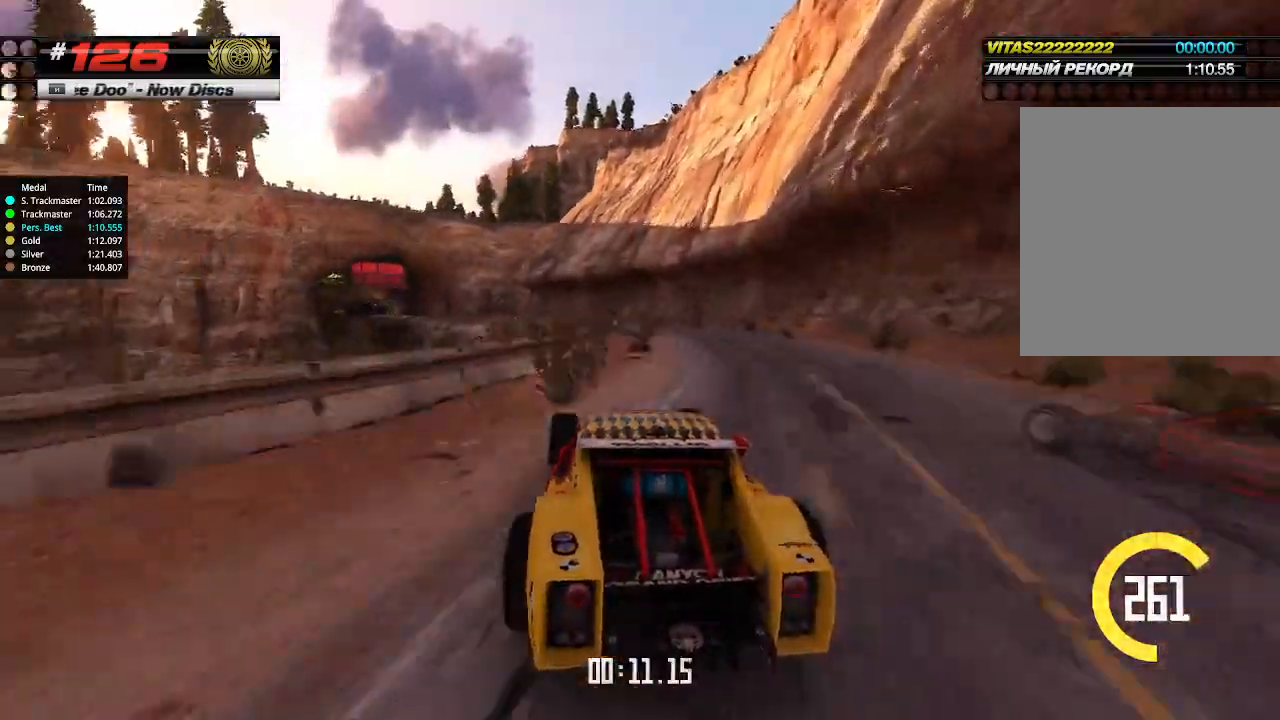
{"keys": ["left", "up"], "events": [[467, "left", "down"]]}
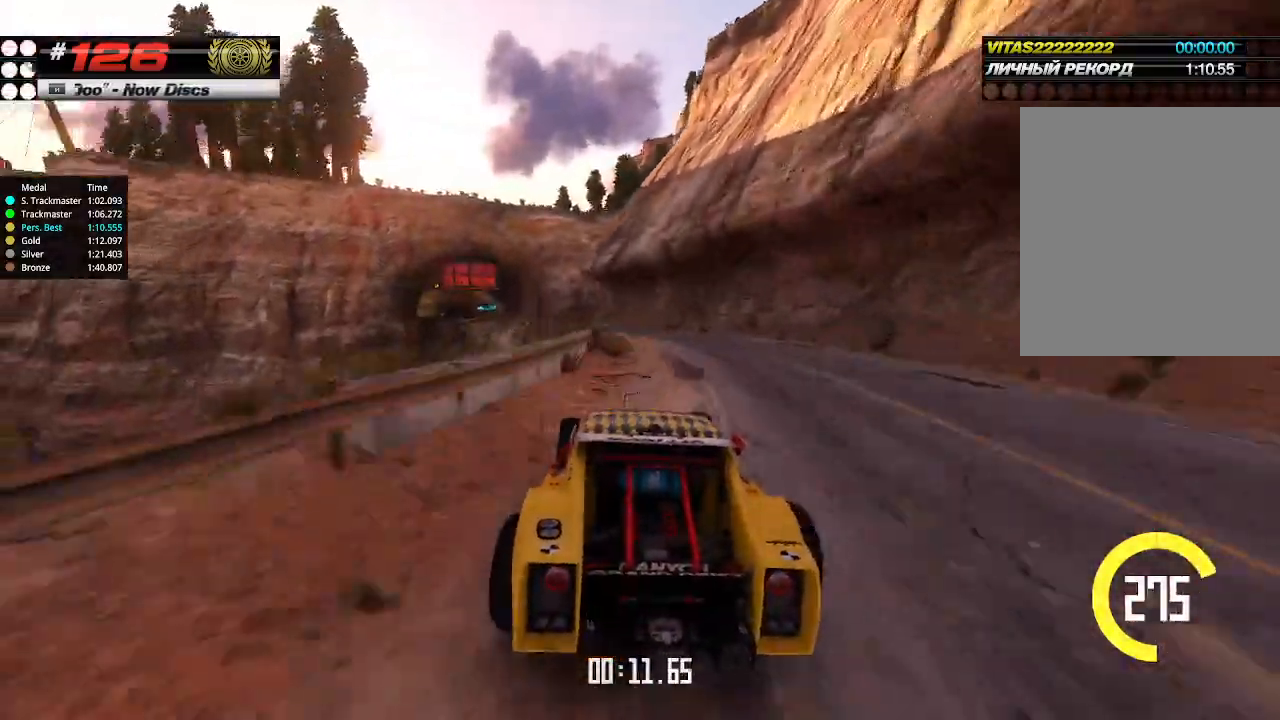
{"keys": ["up"], "events": [[67, "left", "up"], [300, "left", "down"], [434, "left", "up"]]}
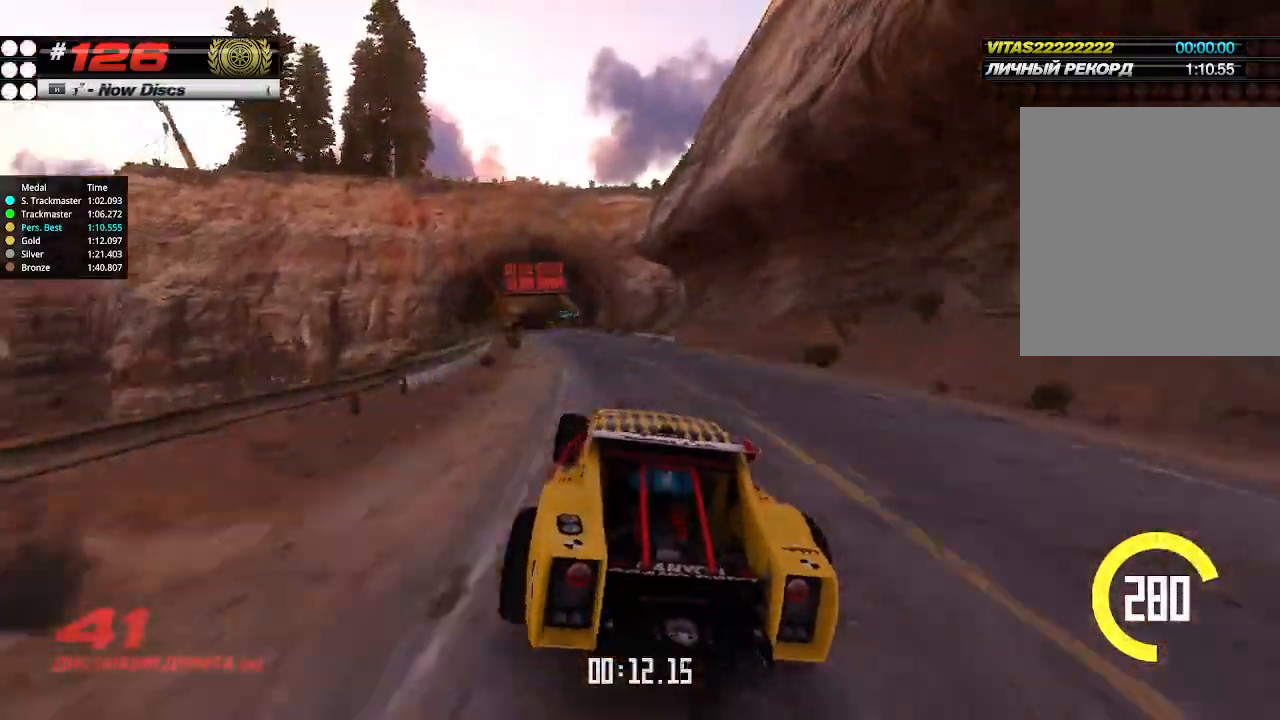
{"keys": ["up"], "events": [[134, "left", "down"], [167, "left", "up"]]}
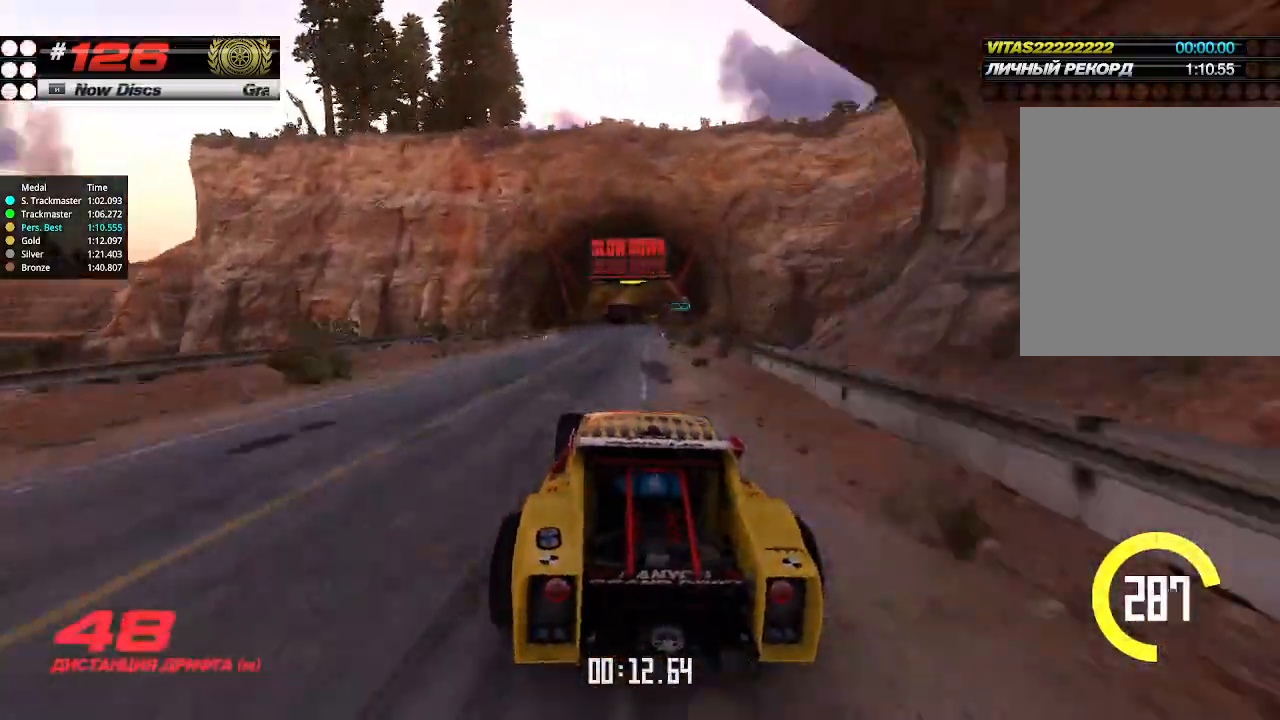
{"keys": ["up"], "events": [[234, "right", "down"], [300, "right", "up"]]}